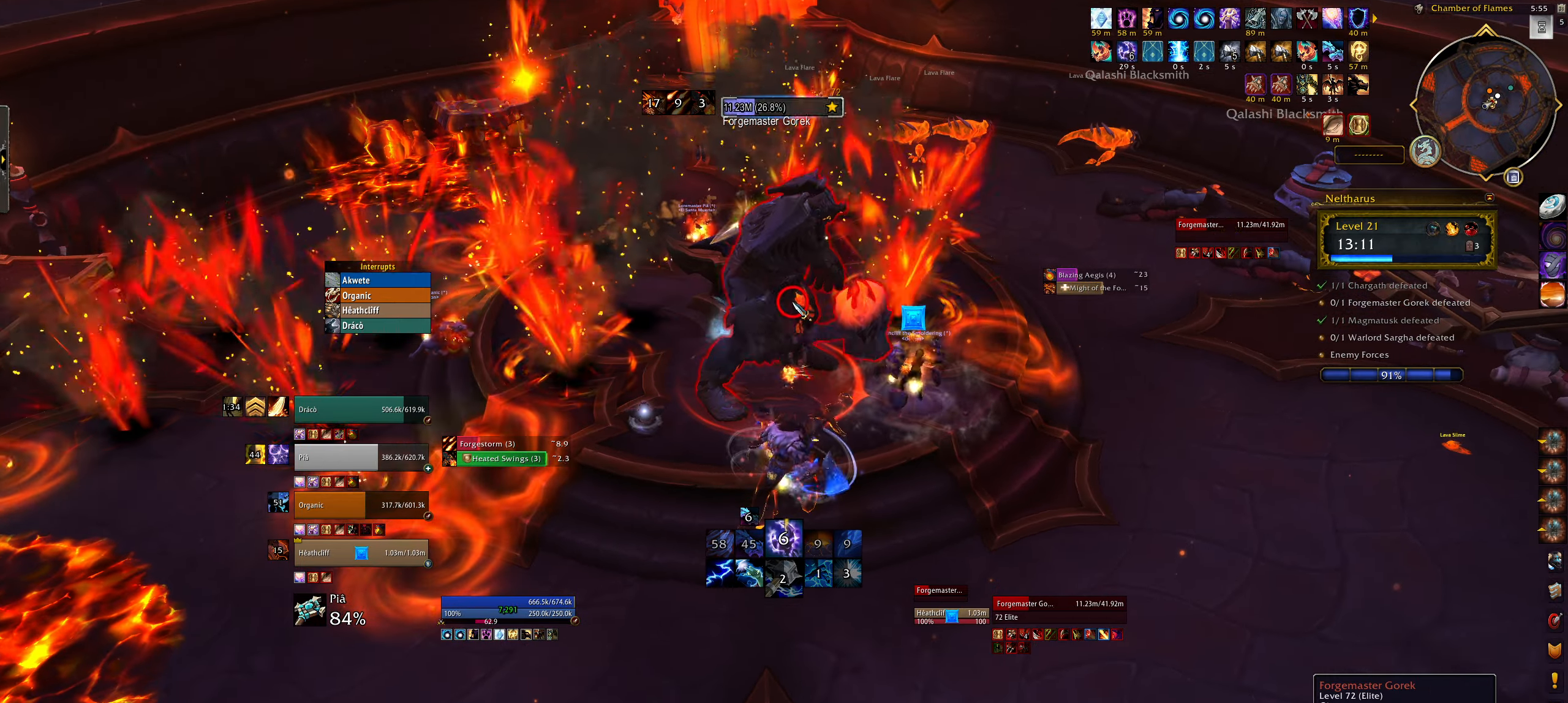
Gameplay with keyboard and mouse; each line is a JSON object with the keys and mouse buttons held at the frame after it. "events" lists presses ("down") and releases ("up") of "1", "2", "3", "4", "5", "a", "alt", "b", "c", "ctrl", "d", "e", "f", "g", "q", "r", "s", "shift", "space", "t", "tab", "w", "z", "mouse_left", "mouse_wheel", "mouse_right", "mouse_mb4" and "mouse_mb5" between this image and that frame as [ms after this image, input, new state], when the widget could be followed in between. "mouse_left", "mouse_wheel", "mouse_right", "mouse_mb4", "mouse_mb5" = the "left", "wheel", "right", "mb4", "mb5" buttons of the "mouse" list. No other keys are recorded. "wheel" means that the mouse wheel is clicked or scrolled. Mouse movement is not recorded.
{"keys": [], "mouse": [], "events": [[67, "mouse_right", "up"], [217, "mouse_right", "down"], [384, "1", "down"], [484, "1", "up"], [484, "mouse_right", "up"]]}
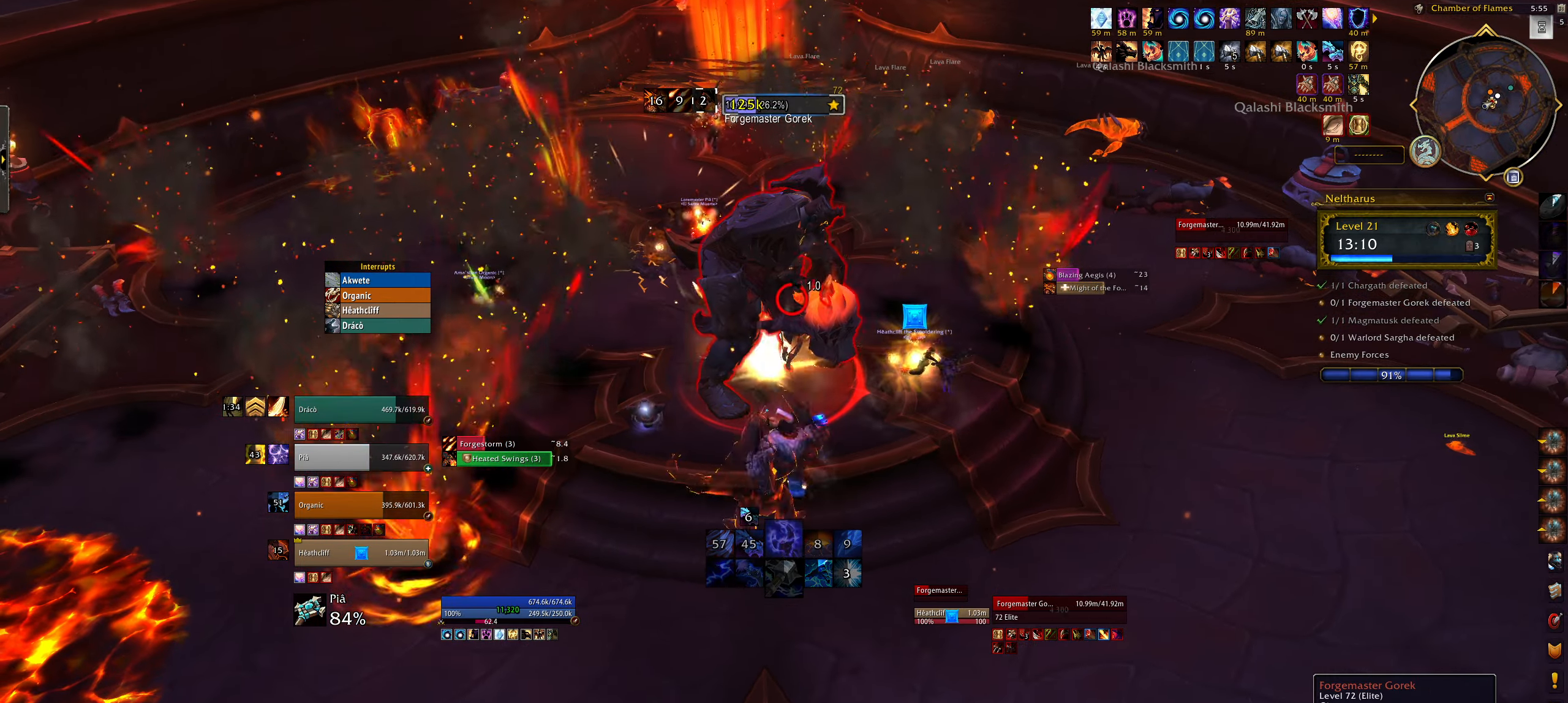
{"keys": ["3"], "mouse": ["right"], "events": [[67, "1", "down"], [150, "1", "up"], [300, "e", "down"], [317, "mouse_right", "down"], [417, "3", "down"], [417, "e", "up"]]}
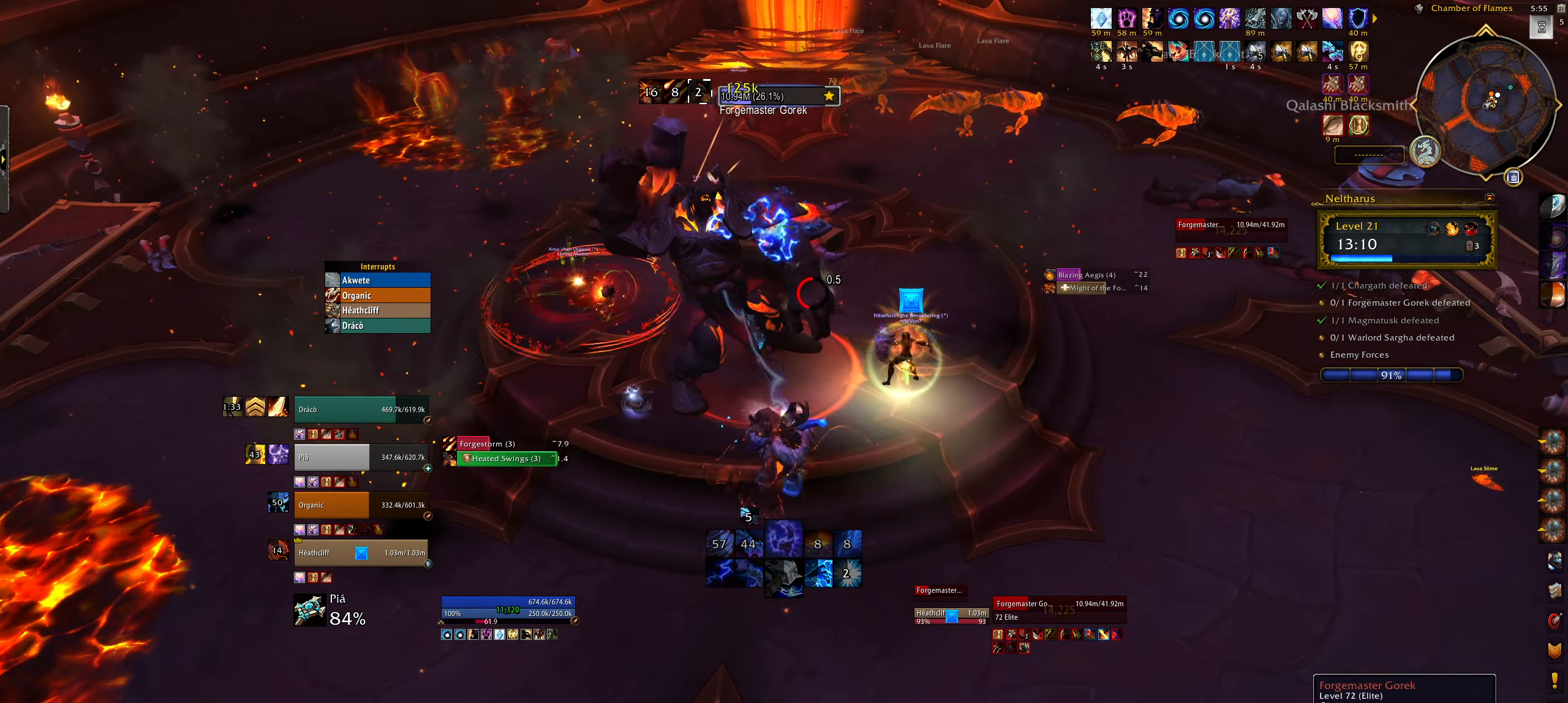
{"keys": ["3", "q"], "mouse": ["right"], "events": [[17, "3", "up"], [84, "3", "down"], [100, "mouse_right", "up"], [184, "3", "up"], [284, "3", "down"], [300, "mouse_right", "down"], [367, "3", "up"], [450, "q", "down"], [467, "3", "down"]]}
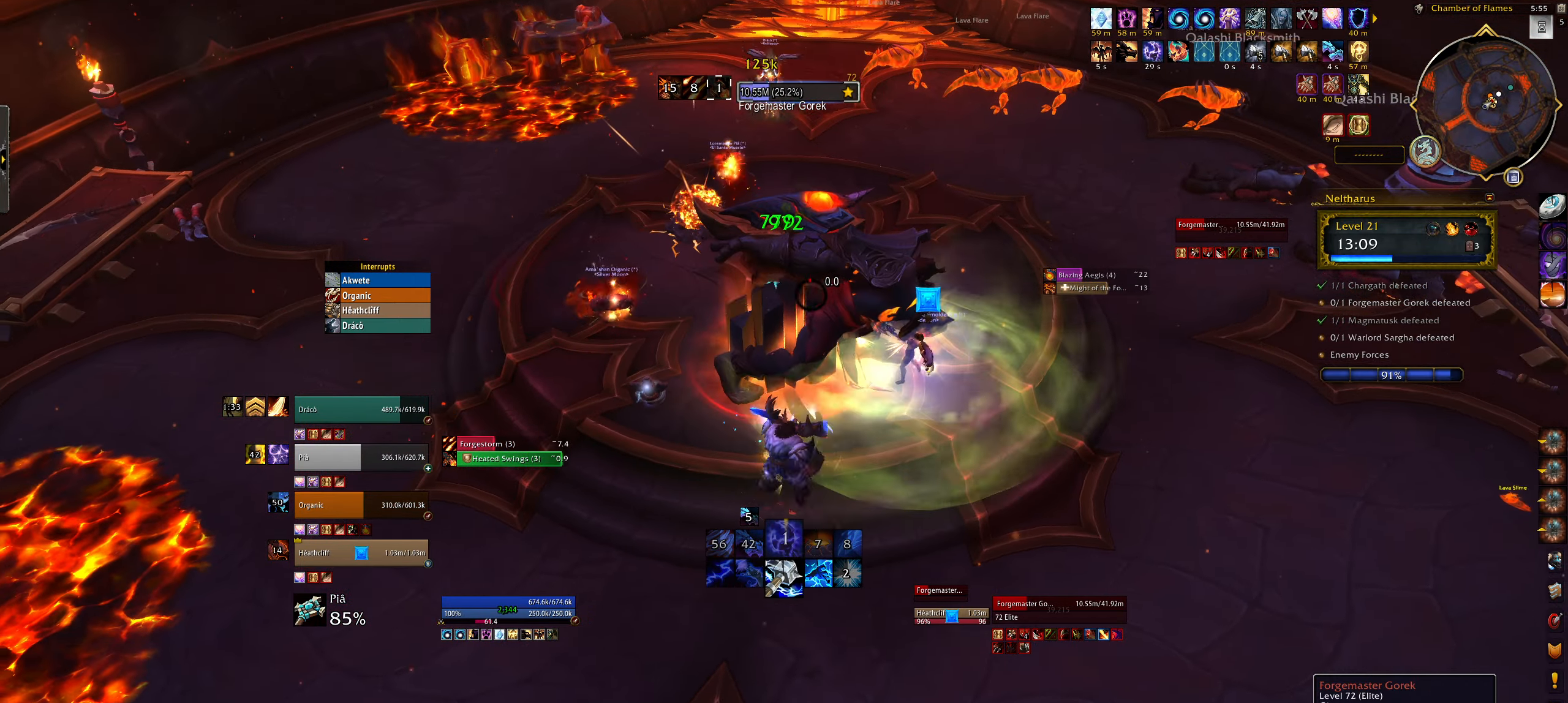
{"keys": [], "mouse": ["right"], "events": [[50, "3", "up"], [100, "q", "up"], [117, "3", "down"], [234, "3", "up"], [234, "e", "down"], [350, "3", "down"], [450, "e", "up"], [467, "3", "up"]]}
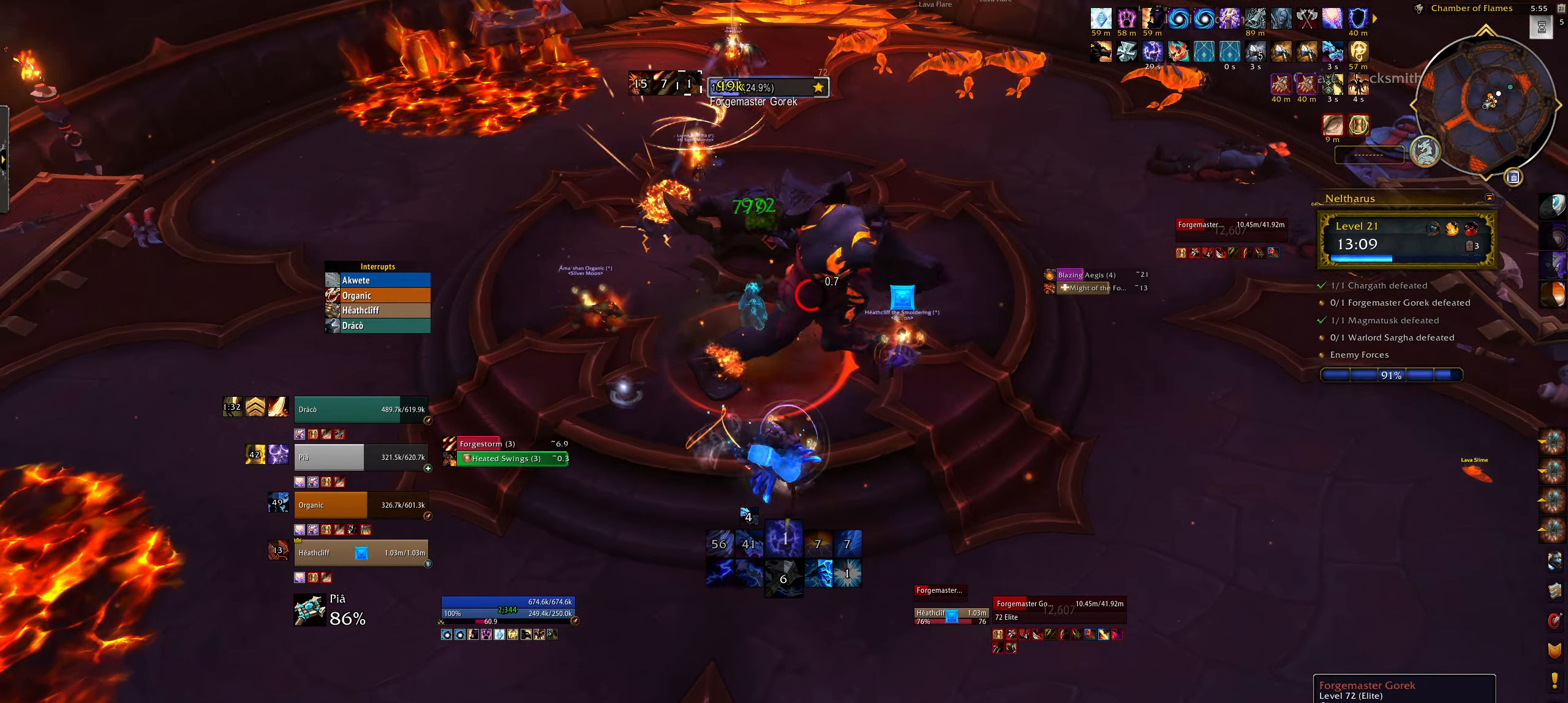
{"keys": ["3"], "mouse": [], "events": [[67, "3", "down"], [150, "3", "up"], [250, "3", "down"], [350, "3", "up"], [400, "mouse_right", "up"], [450, "3", "down"]]}
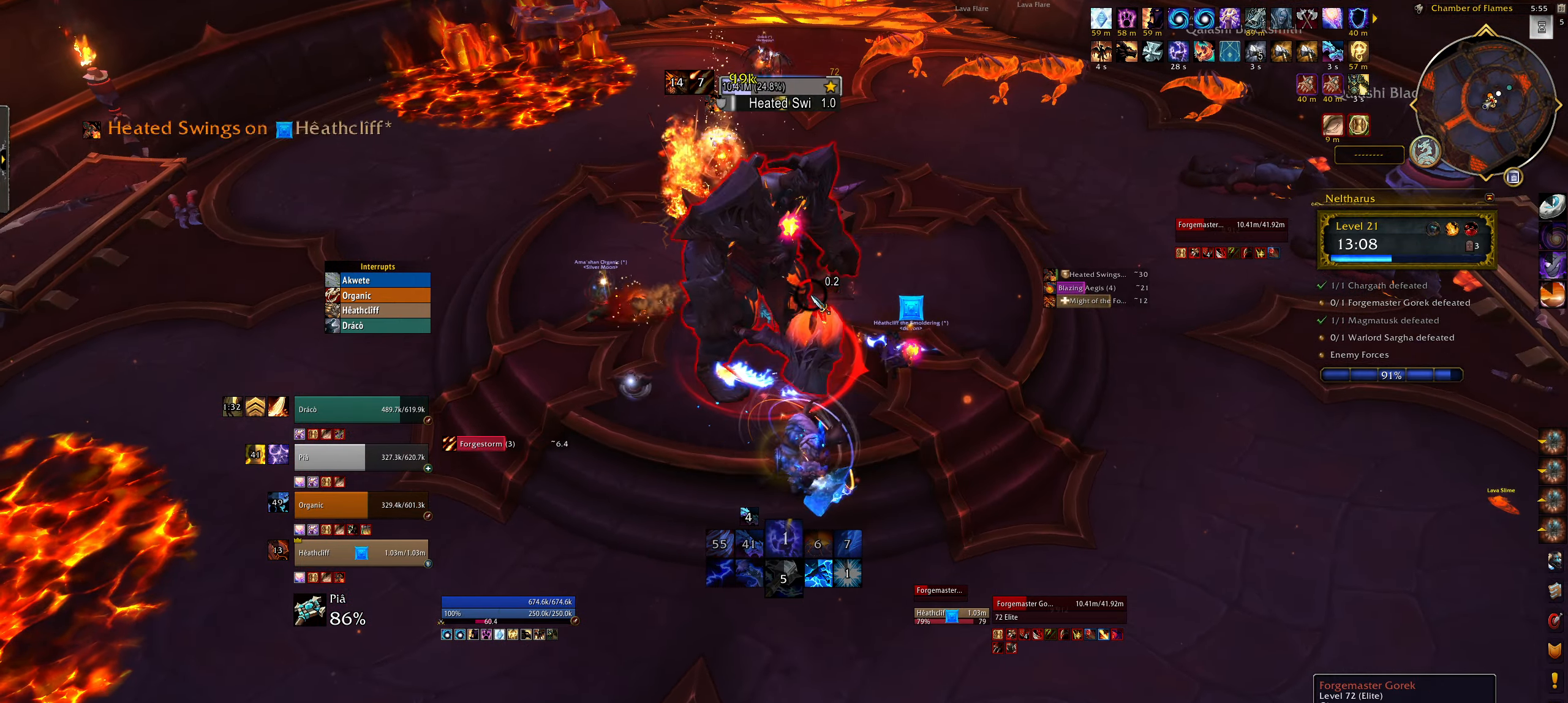
{"keys": ["e", "g"], "mouse": ["right"], "events": [[84, "4", "down"], [100, "3", "up"], [117, "mouse_right", "down"], [200, "4", "up"], [200, "mouse_right", "up"], [300, "4", "down"], [367, "4", "up"], [384, "mouse_right", "down"], [484, "4", "down"], [484, "mouse_right", "up"], [500, "4", "up"], [500, "e", "down"], [500, "g", "down"], [500, "mouse_right", "down"]]}
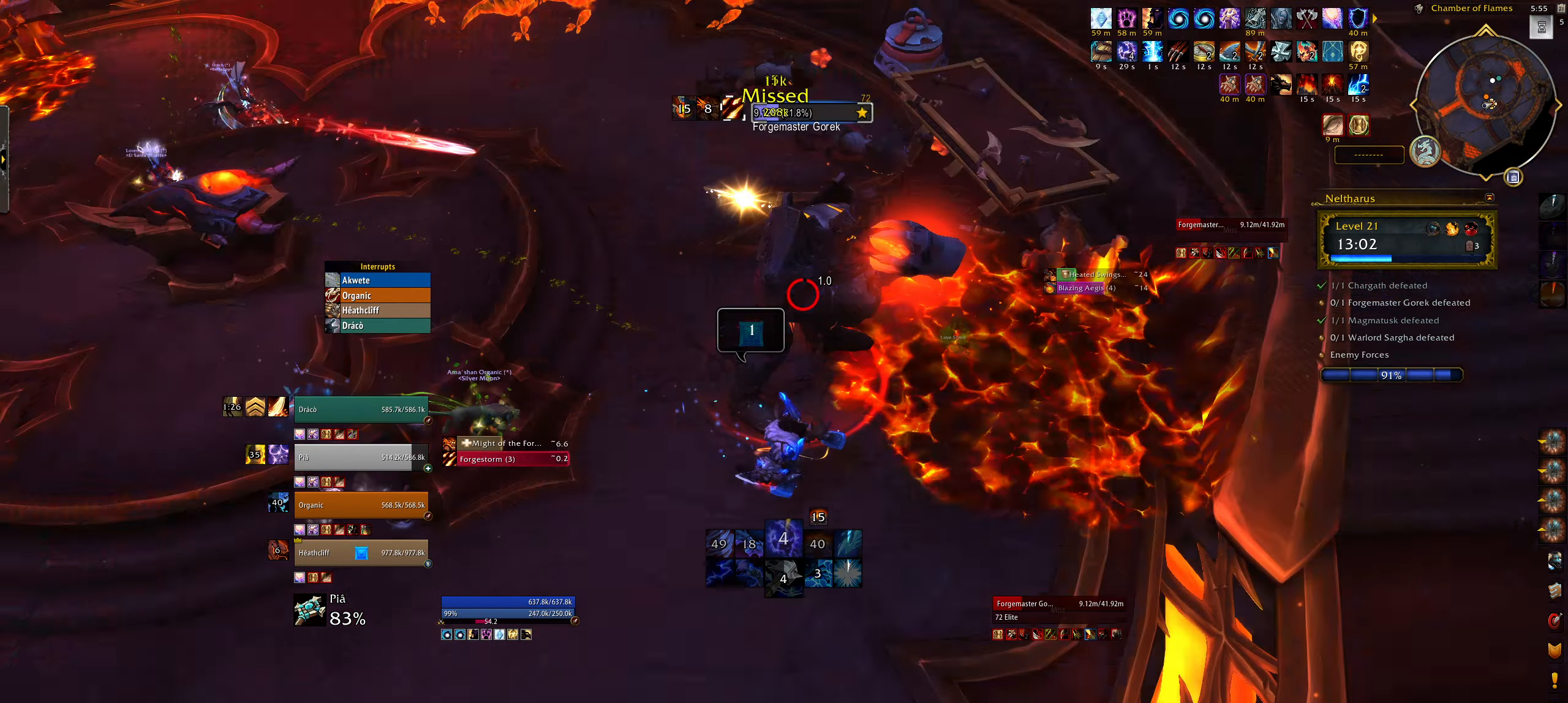
{"keys": ["g"], "mouse": ["right"], "events": [[34, "g", "up"], [50, "e", "up"], [134, "g", "down"], [200, "g", "up"], [300, "g", "down"], [367, "g", "up"], [467, "g", "down"]]}
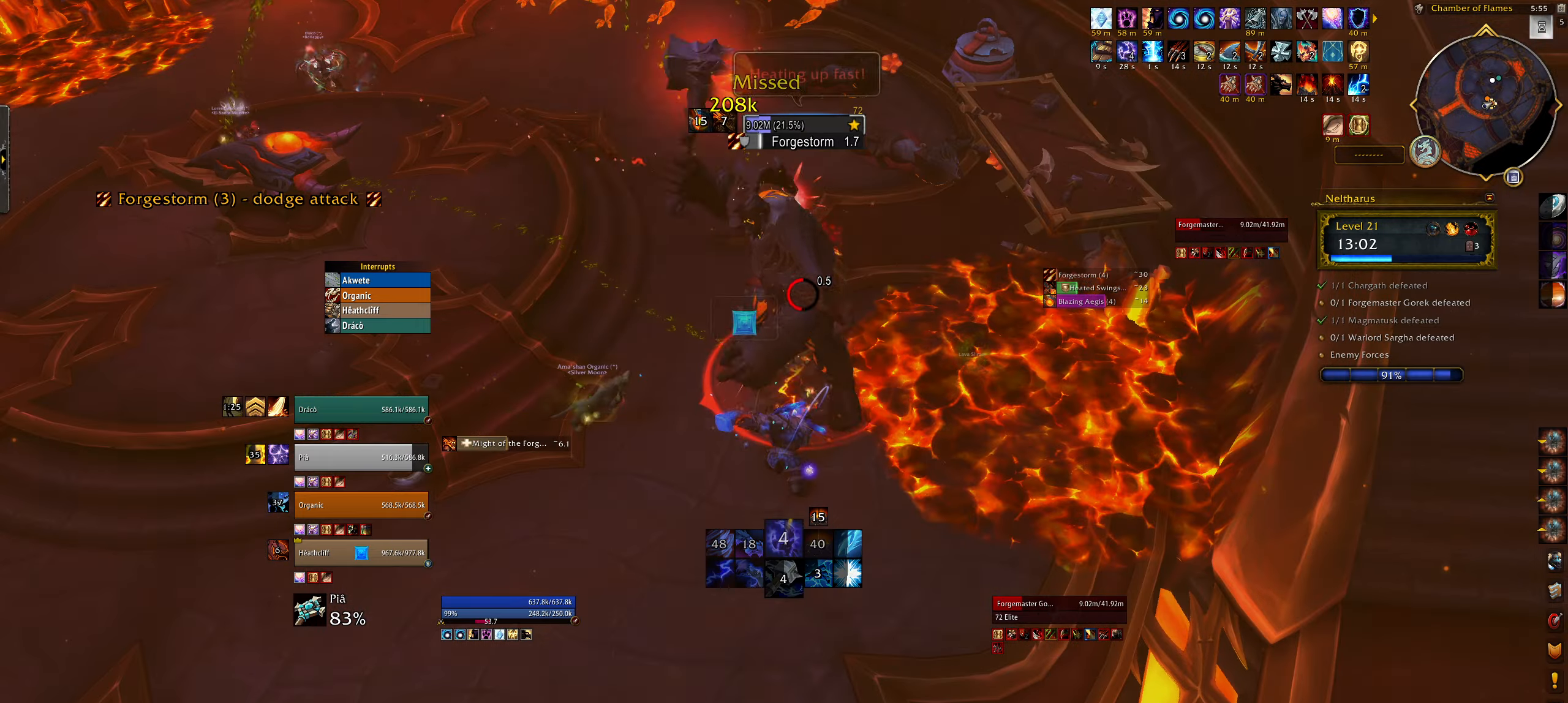
{"keys": [], "mouse": ["right"], "events": [[34, "q", "down"], [50, "g", "up"], [200, "q", "up"]]}
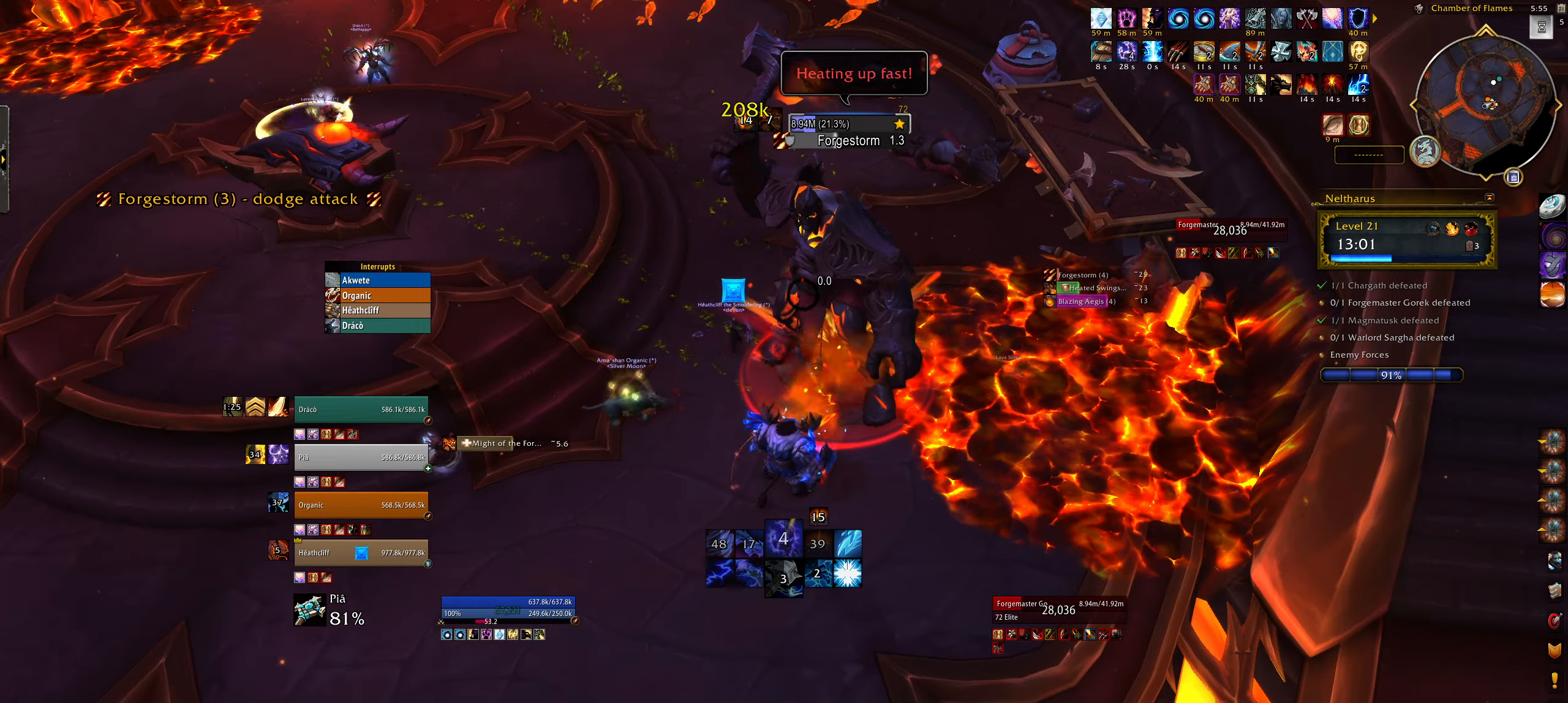
{"keys": [], "mouse": ["right"], "events": [[267, "5", "down"], [334, "5", "up"]]}
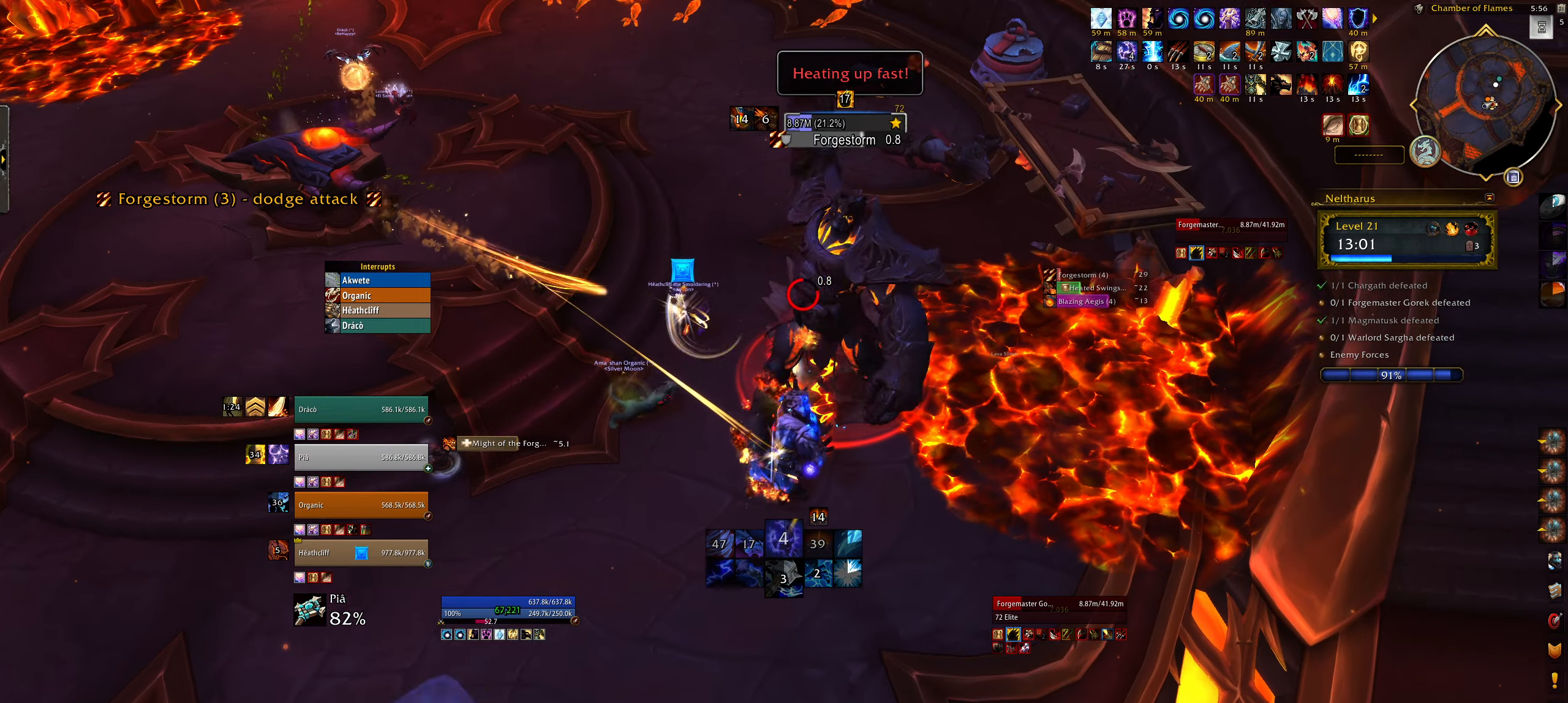
{"keys": ["3", "q"], "mouse": ["right"], "events": [[34, "e", "down"], [100, "f", "down"], [167, "e", "up"], [167, "f", "up"], [167, "q", "down"], [500, "3", "down"]]}
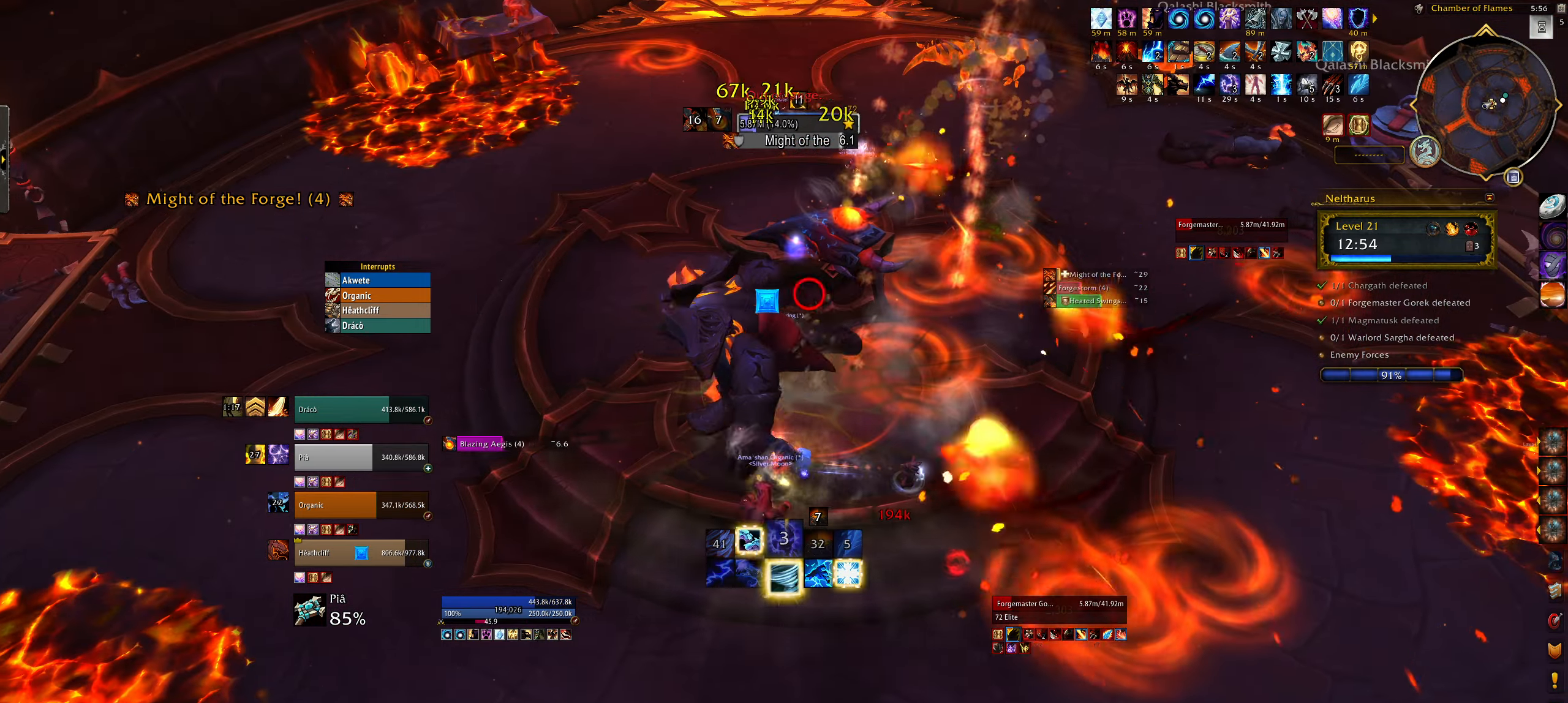
{"keys": ["q", "shift"], "mouse": ["right"], "events": [[84, "3", "up"], [267, "shift", "down"]]}
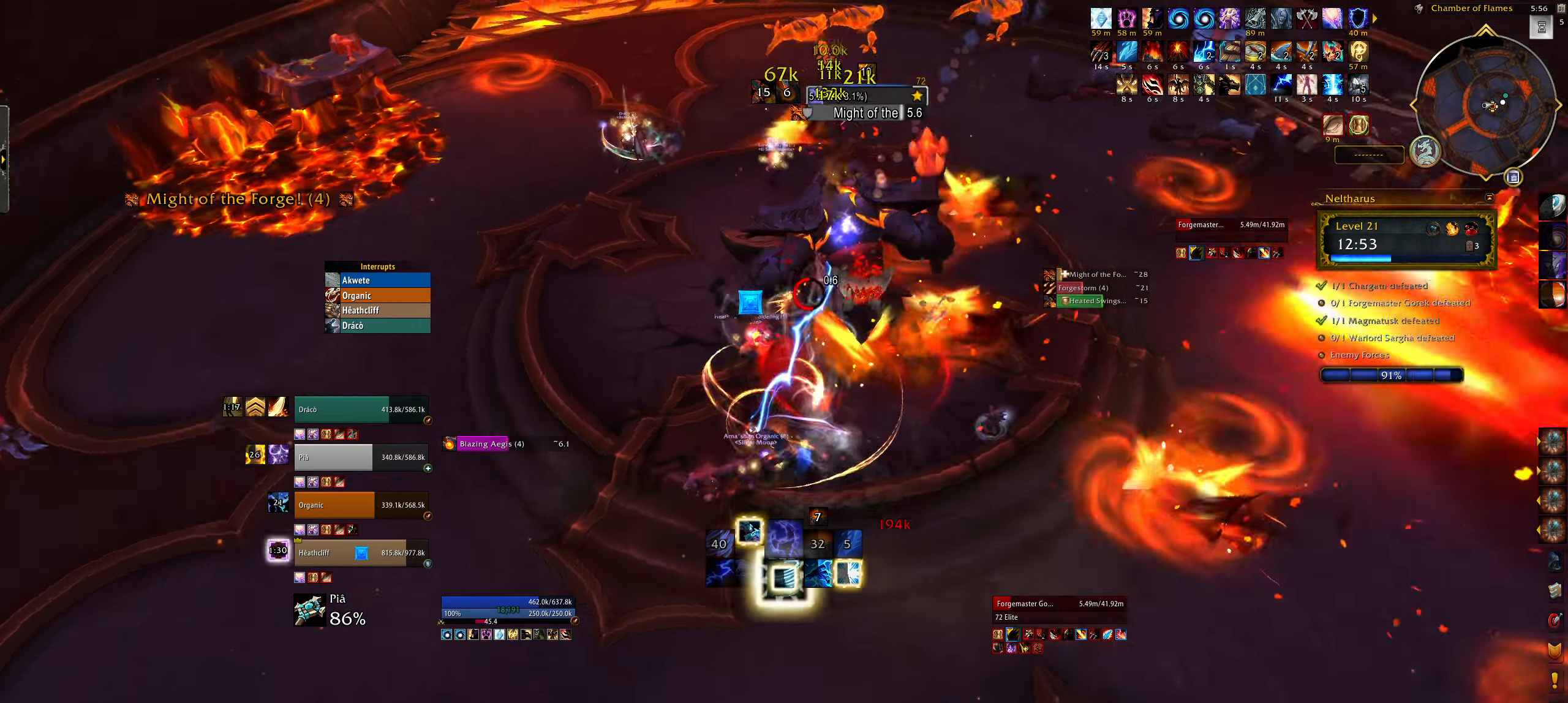
{"keys": ["q", "shift"], "mouse": ["right"], "events": [[200, "shift", "up"], [400, "shift", "down"]]}
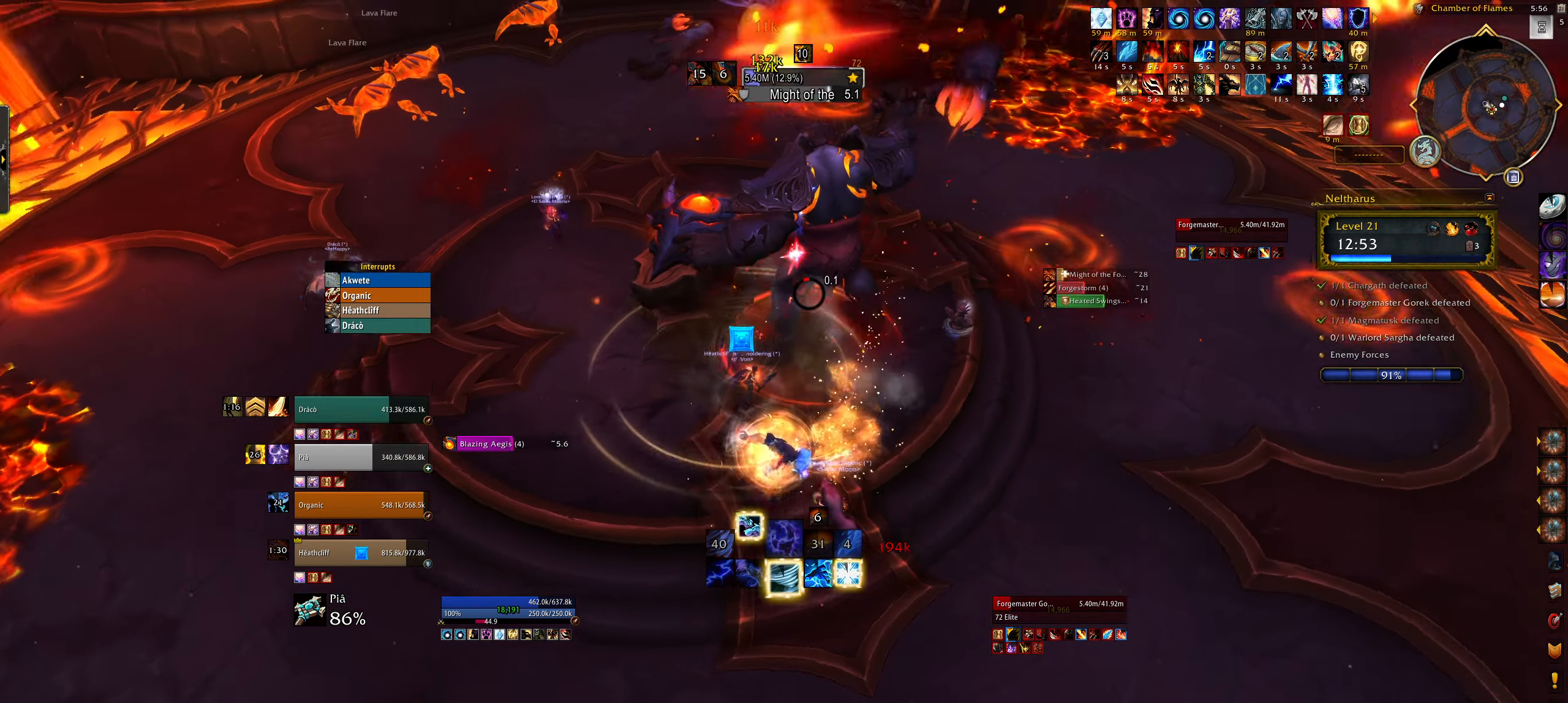
{"keys": [], "mouse": ["right"], "events": [[167, "q", "up"], [217, "mouse_mb4", "down"], [350, "mouse_mb4", "up"], [434, "mouse_mb4", "down"], [467, "shift", "up"], [500, "mouse_mb4", "up"]]}
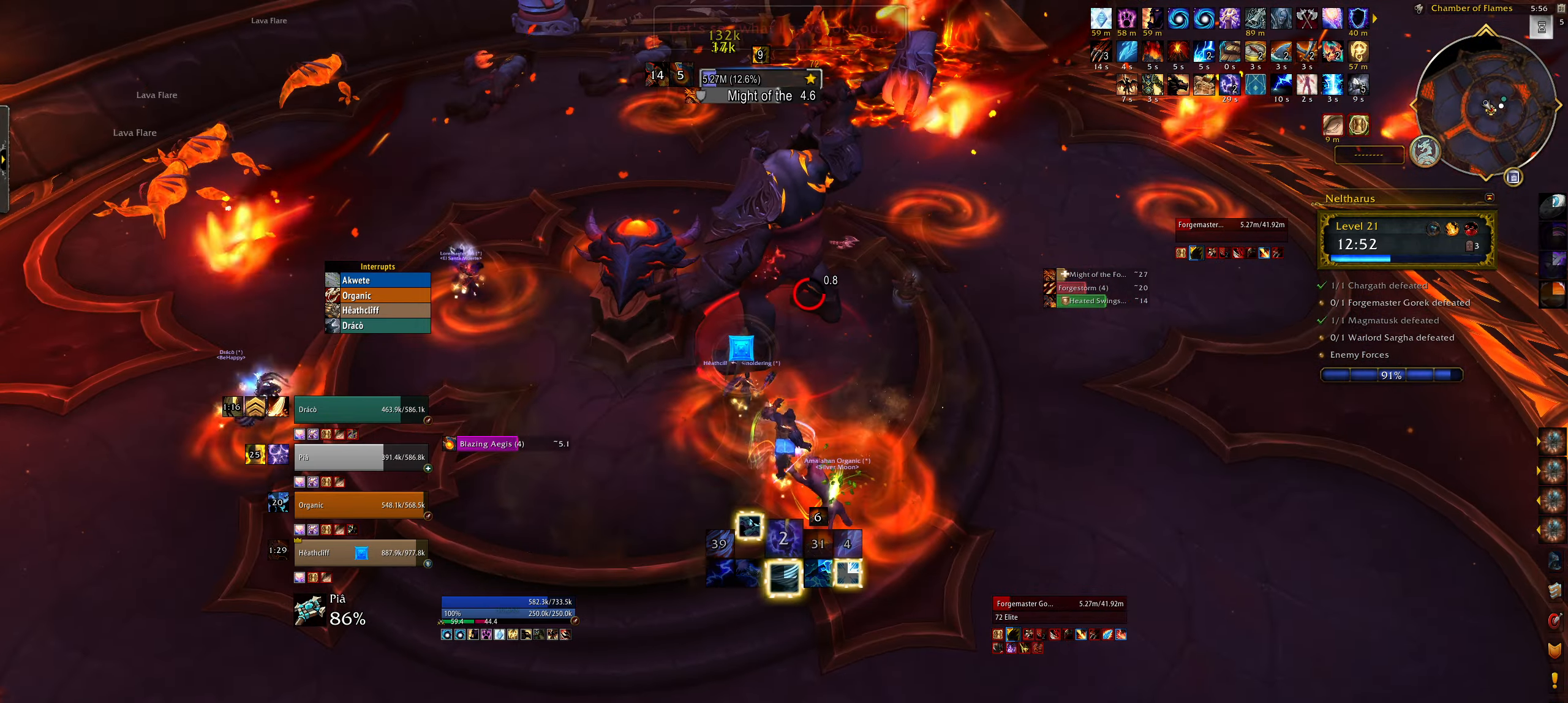
{"keys": ["4"], "mouse": ["right"], "events": [[17, "q", "down"], [267, "4", "down"], [384, "4", "up"], [417, "q", "up"], [467, "4", "down"]]}
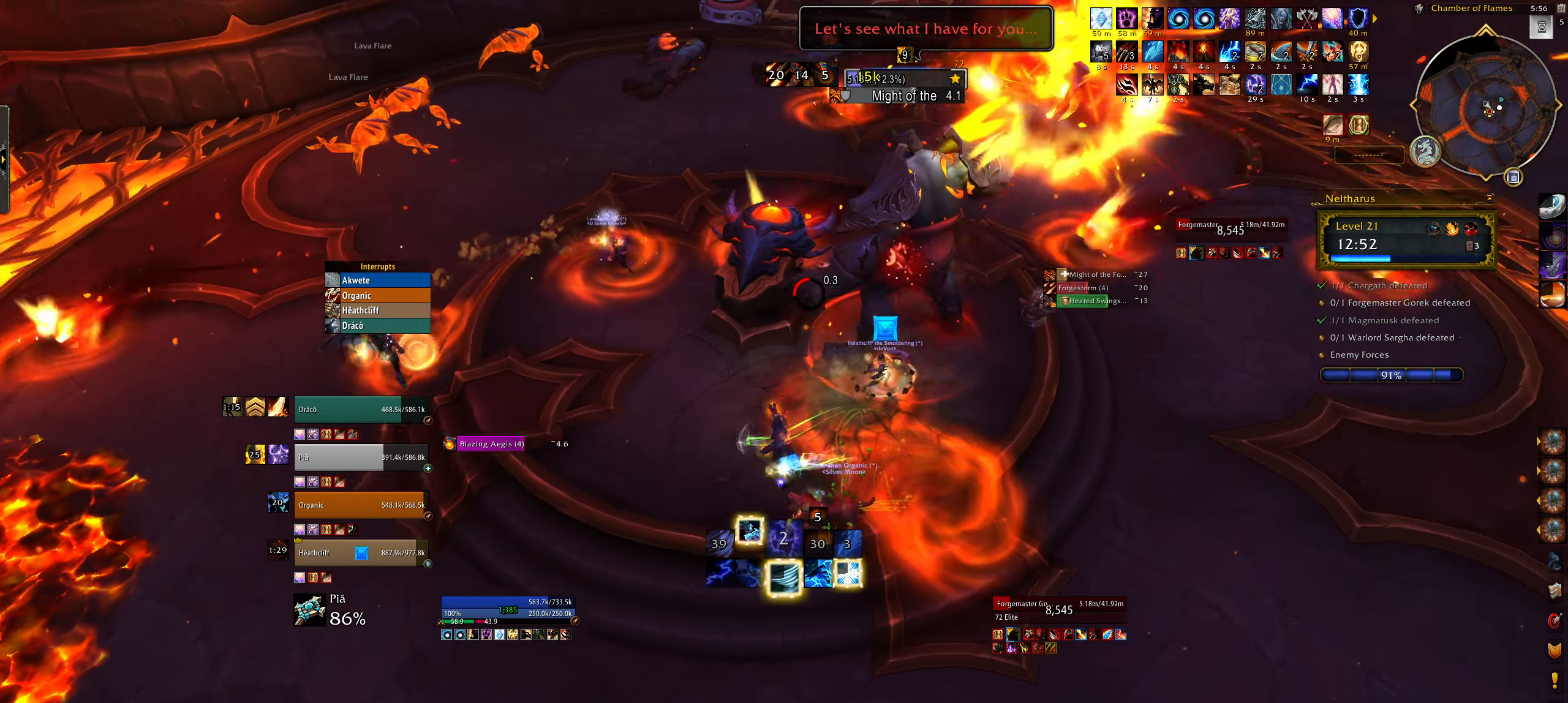
{"keys": ["q"], "mouse": ["right"], "events": [[67, "4", "up"], [84, "q", "down"], [150, "4", "down"], [234, "q", "up"], [250, "4", "up"], [334, "4", "down"], [434, "4", "up"], [450, "q", "down"]]}
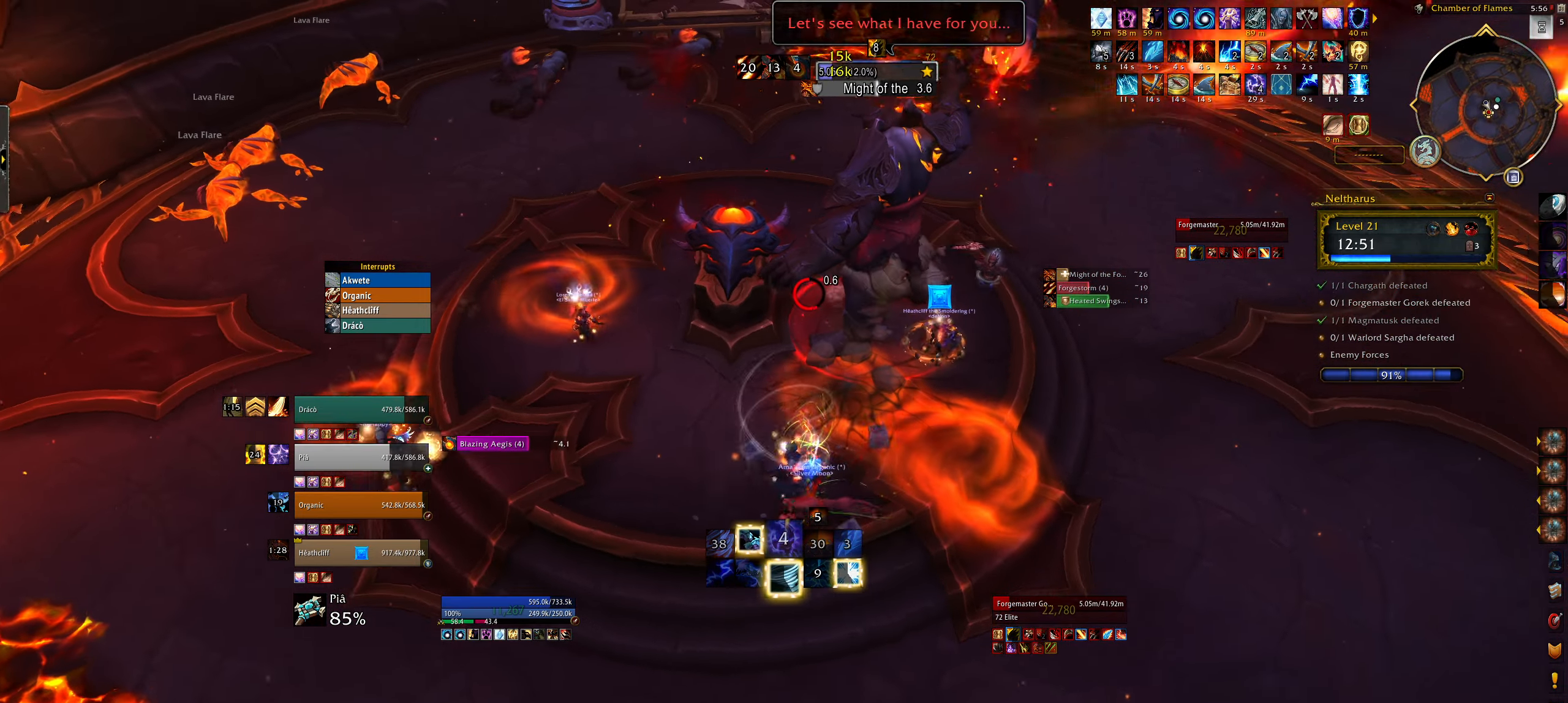
{"keys": ["q"], "mouse": ["left", "right"], "events": [[34, "4", "down"], [117, "4", "up"], [184, "q", "up"], [334, "3", "down"], [384, "mouse_left", "down"], [450, "3", "up"], [484, "q", "down"]]}
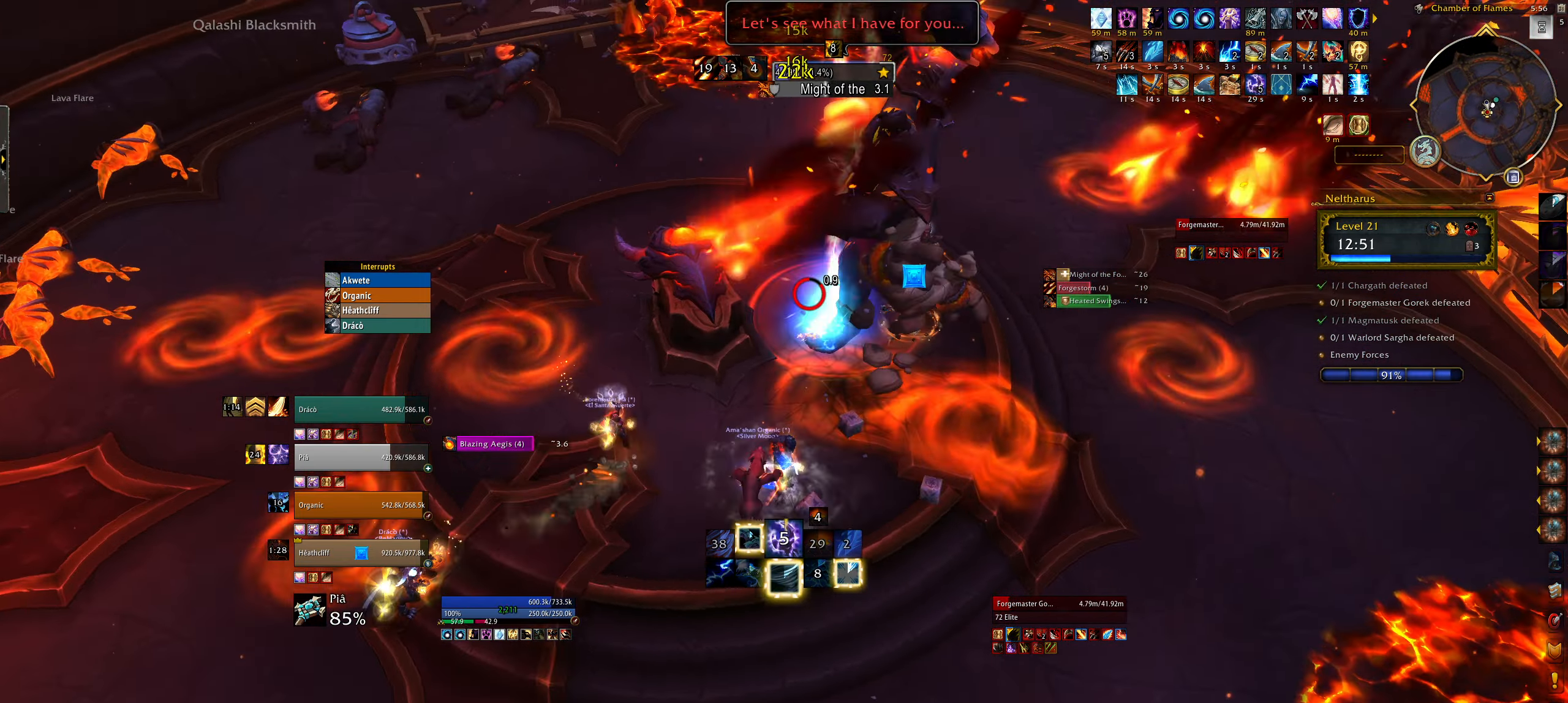
{"keys": ["3"], "mouse": ["right"], "events": [[50, "3", "down"], [84, "mouse_left", "up"], [100, "q", "up"], [150, "3", "up"], [250, "3", "down"], [267, "q", "down"], [350, "3", "up"], [367, "q", "up"], [467, "3", "down"]]}
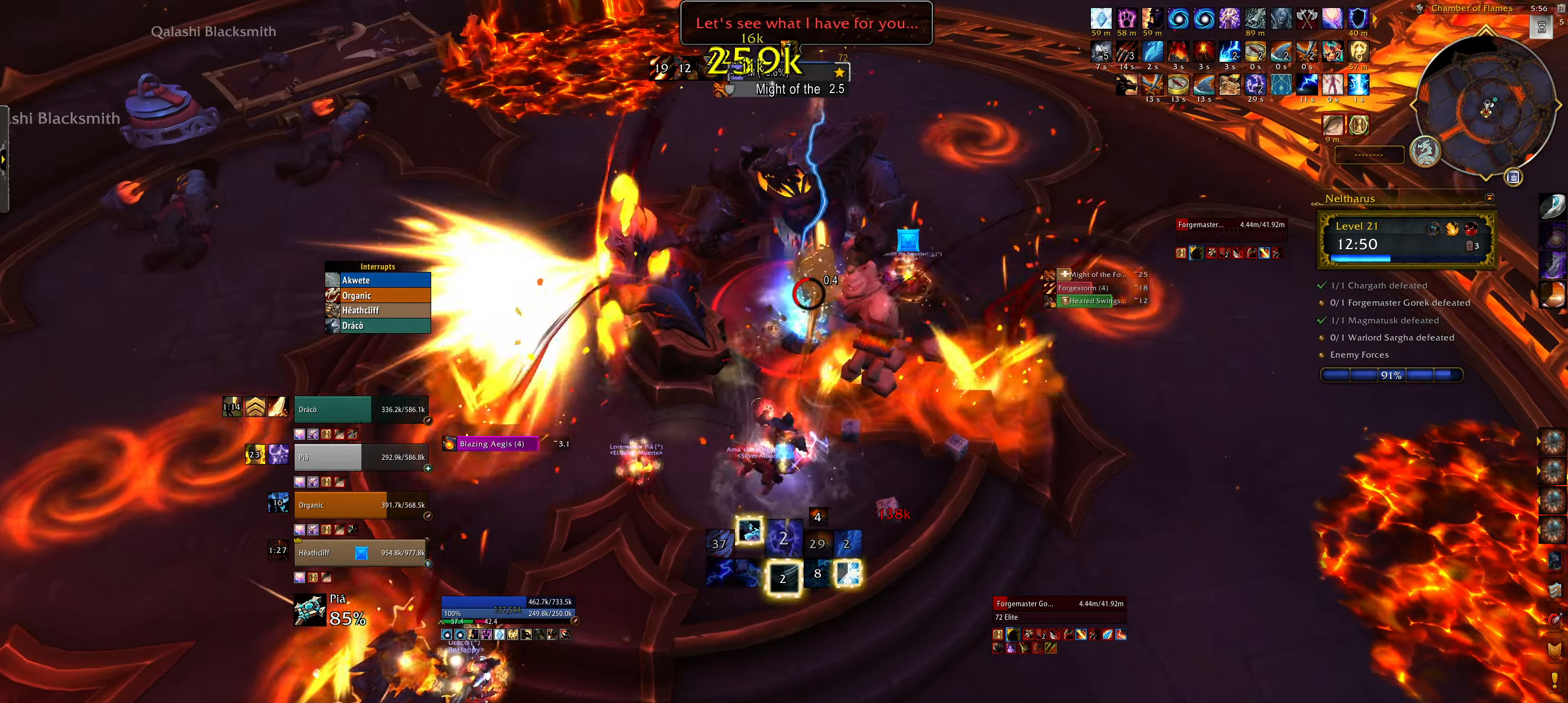
{"keys": [], "mouse": ["right"], "events": [[67, "3", "up"], [150, "3", "down"], [250, "3", "up"], [350, "3", "down"], [434, "3", "up"]]}
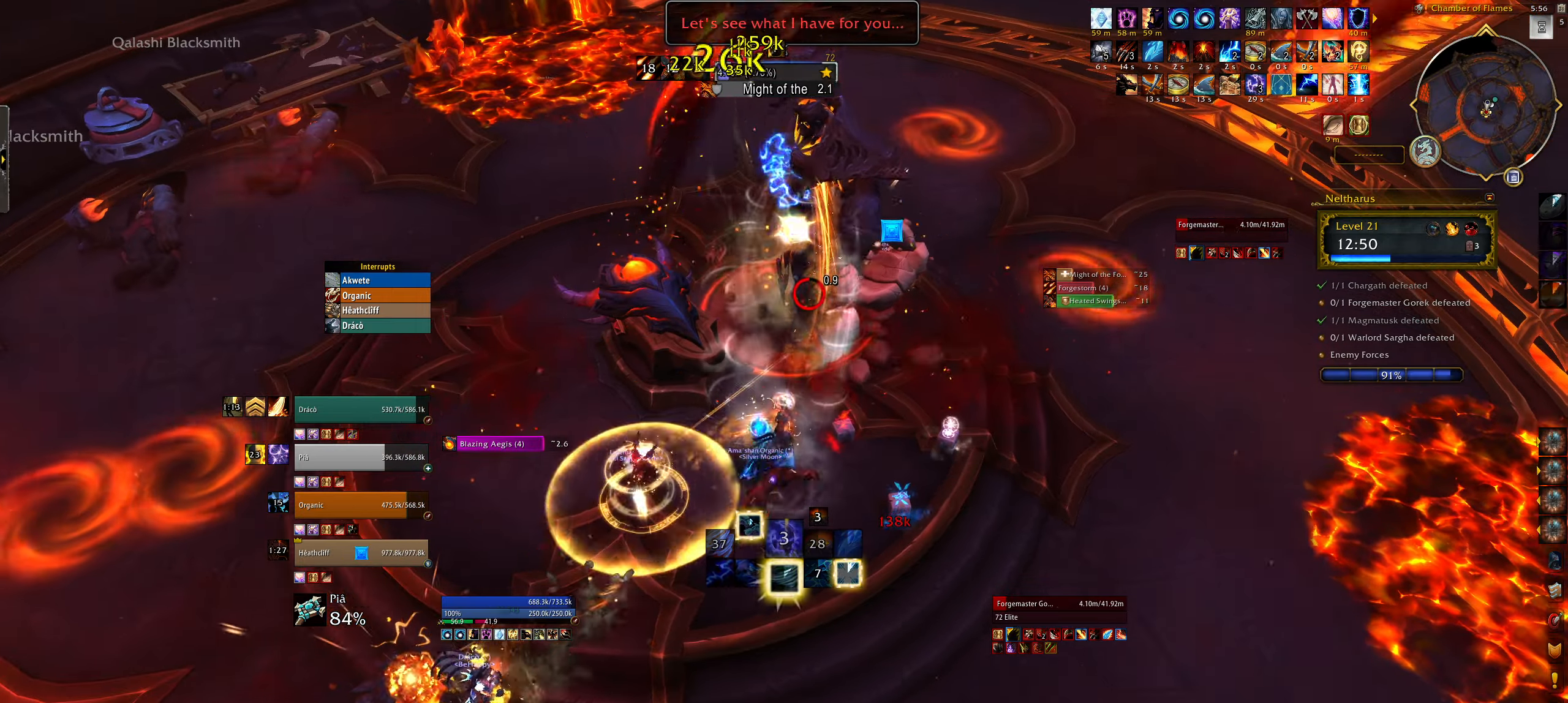
{"keys": ["e"], "mouse": ["right"], "events": [[17, "3", "down"], [117, "3", "up"], [200, "3", "down"], [284, "3", "up"], [384, "3", "down"], [400, "e", "down"], [484, "3", "up"]]}
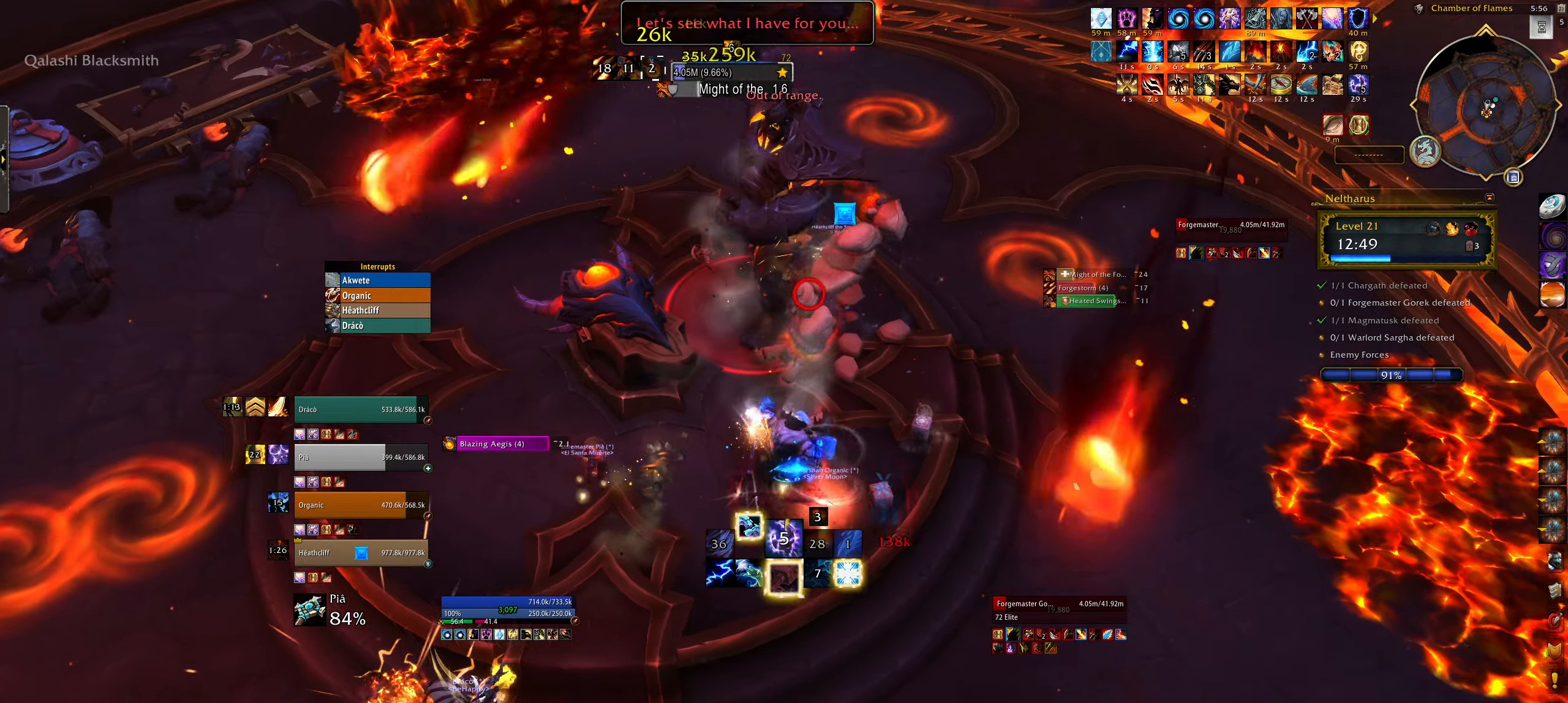
{"keys": [], "mouse": ["right"], "events": [[84, "3", "down"], [184, "3", "up"], [300, "3", "down"], [317, "3", "up"], [334, "e", "up"], [367, "mouse_mb5", "down"], [484, "mouse_mb5", "up"]]}
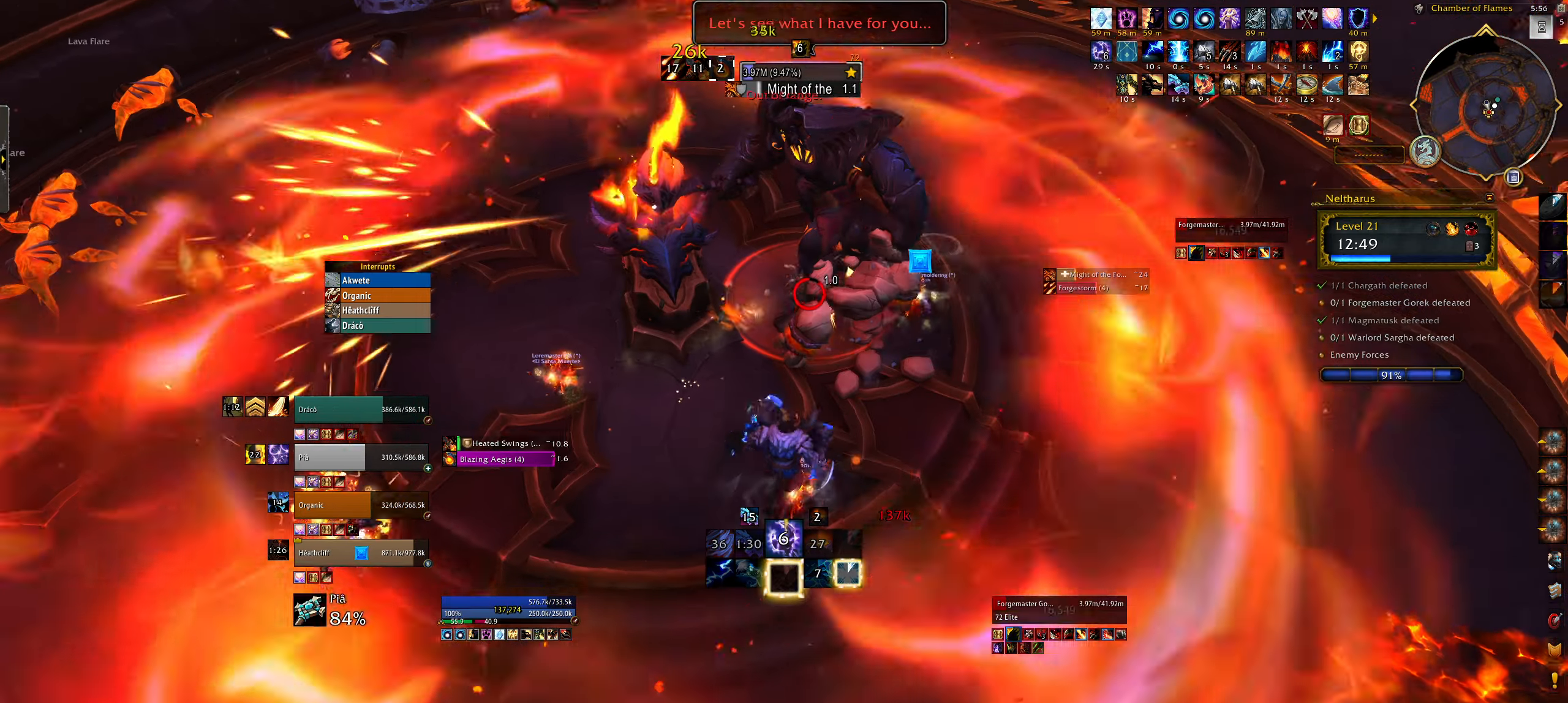
{"keys": [], "mouse": ["right", "mb5"], "events": [[50, "mouse_mb5", "down"], [134, "e", "down"], [167, "mouse_mb5", "up"], [234, "mouse_mb5", "down"], [267, "e", "up"], [334, "mouse_mb5", "up"], [417, "mouse_mb5", "down"]]}
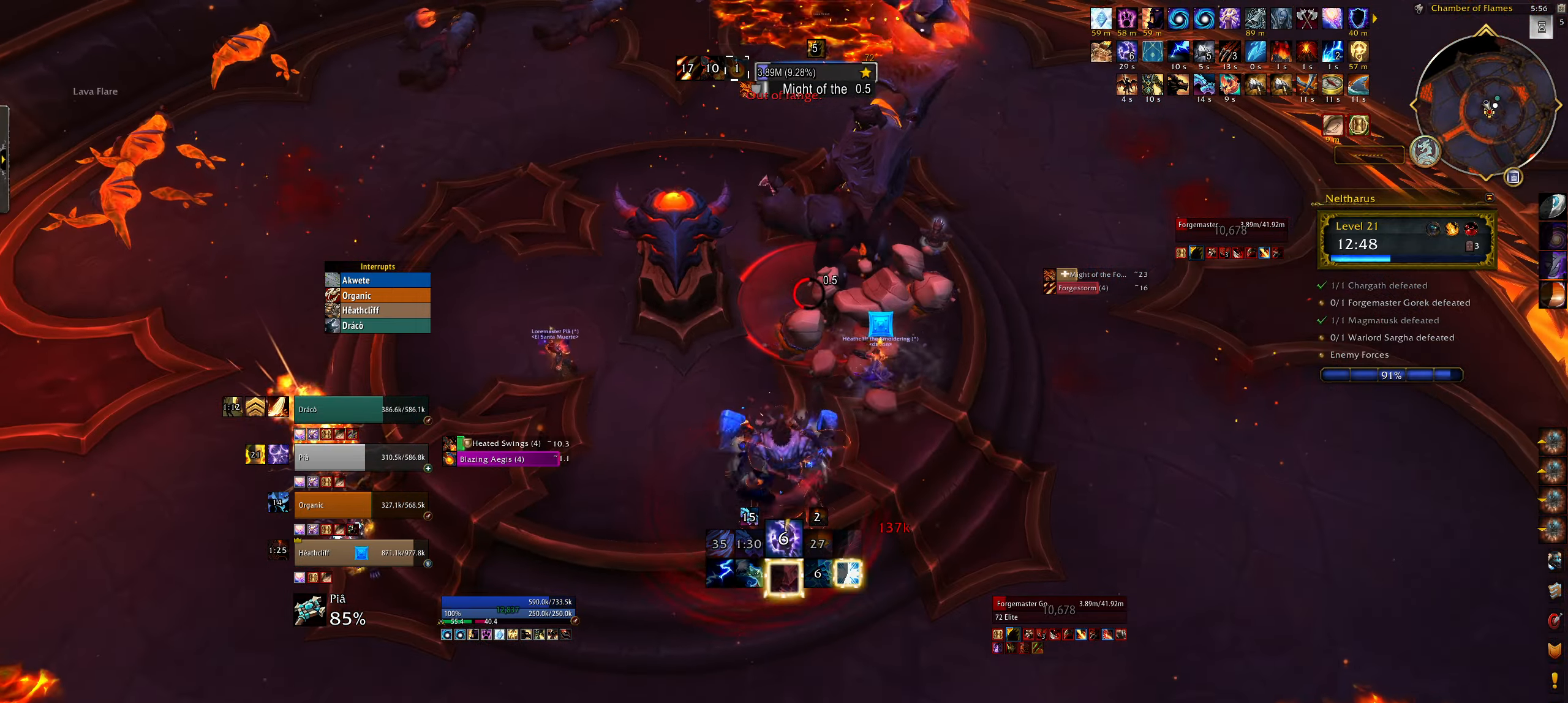
{"keys": ["e"], "mouse": ["left", "right"], "events": [[17, "mouse_mb5", "up"], [84, "mouse_mb5", "down"], [167, "e", "down"], [200, "mouse_mb5", "up"], [284, "mouse_left", "down"], [317, "3", "down"], [434, "3", "up"]]}
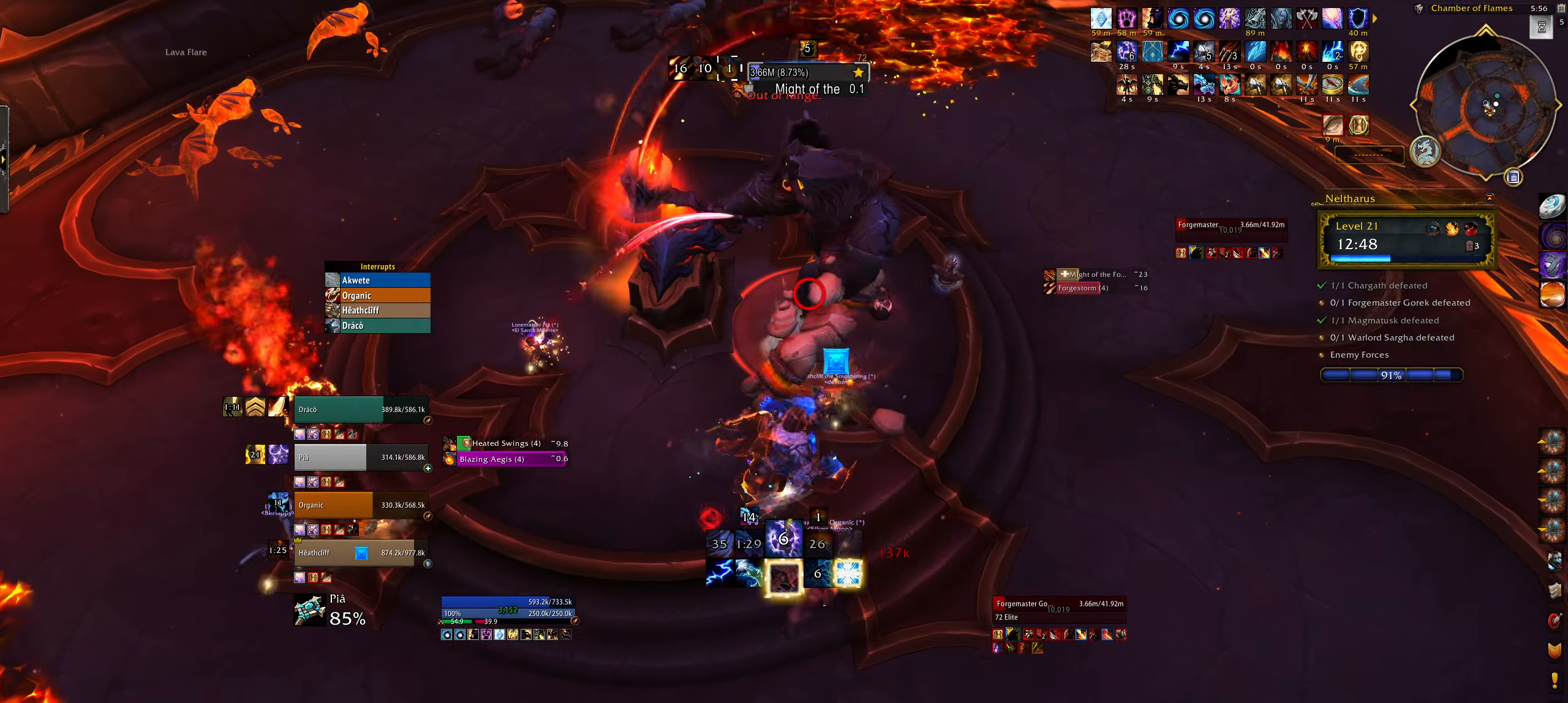
{"keys": [], "mouse": ["right"], "events": [[34, "3", "down"], [50, "mouse_left", "up"], [134, "3", "up"], [234, "3", "down"], [300, "e", "up"], [317, "3", "up"], [417, "3", "down"], [500, "3", "up"]]}
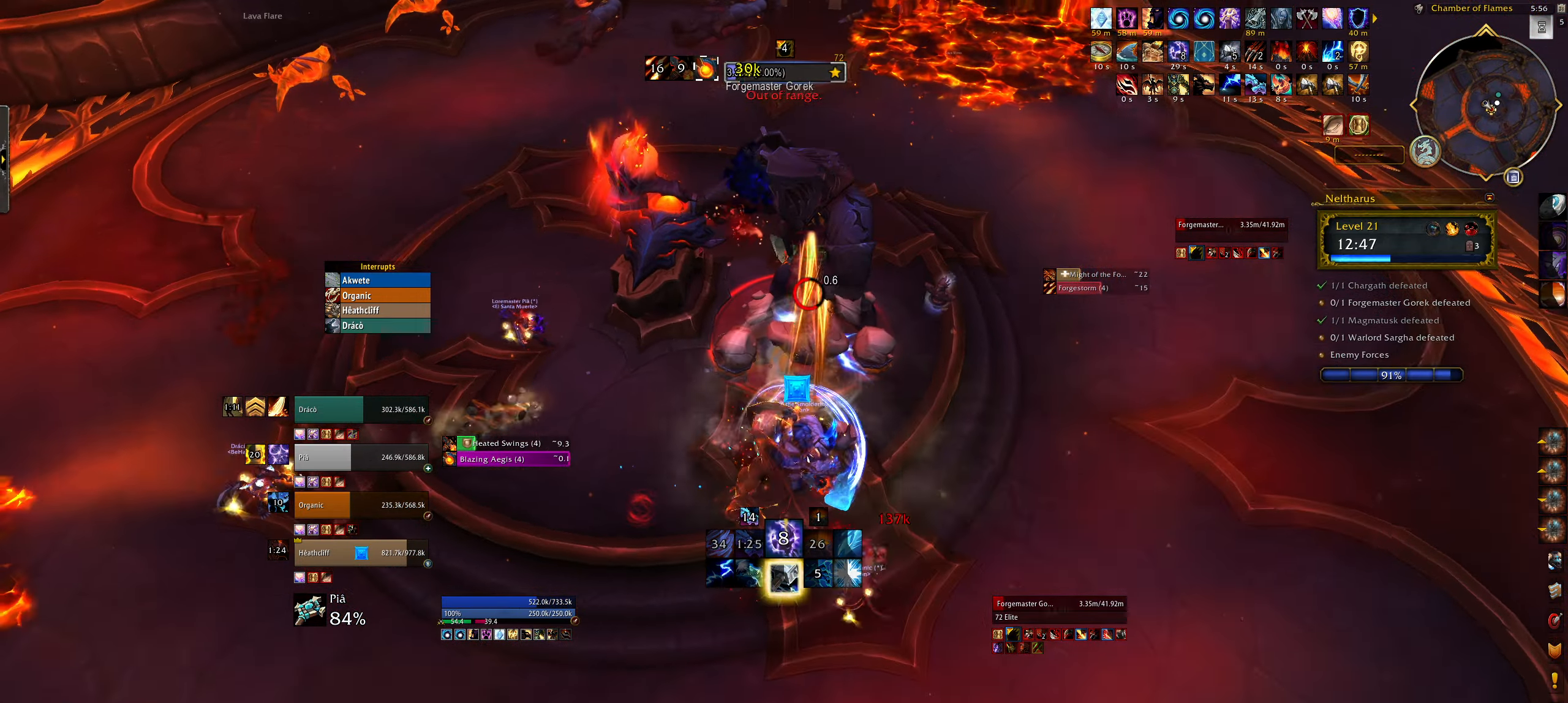
{"keys": ["3"], "mouse": ["right"], "events": [[67, "mouse_left", "down"], [100, "3", "down"], [184, "3", "up"], [267, "3", "down"], [284, "mouse_left", "up"], [350, "3", "up"], [434, "3", "down"]]}
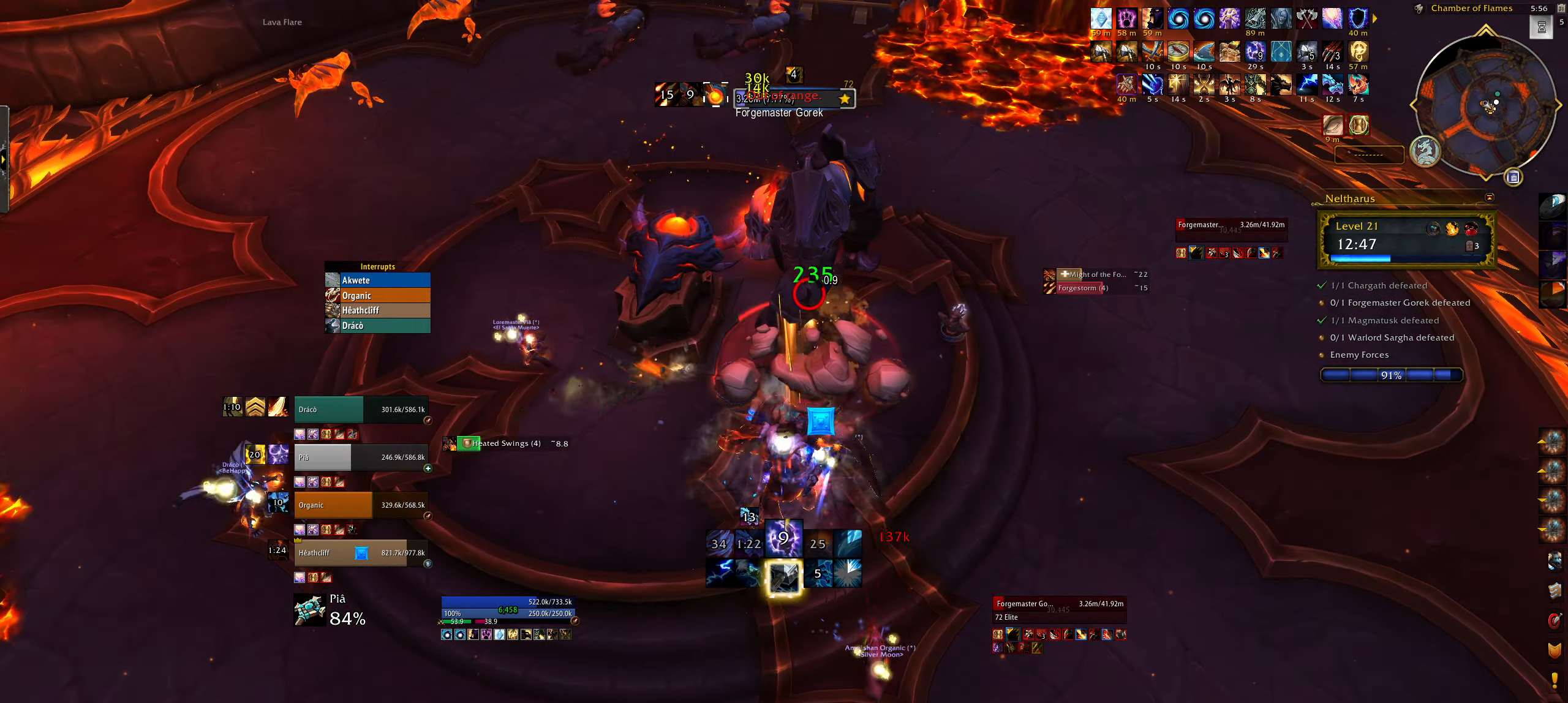
{"keys": [], "mouse": ["right"], "events": [[17, "e", "down"], [50, "3", "up"], [167, "3", "down"], [234, "e", "up"], [267, "3", "up"], [367, "3", "down"], [450, "3", "up"]]}
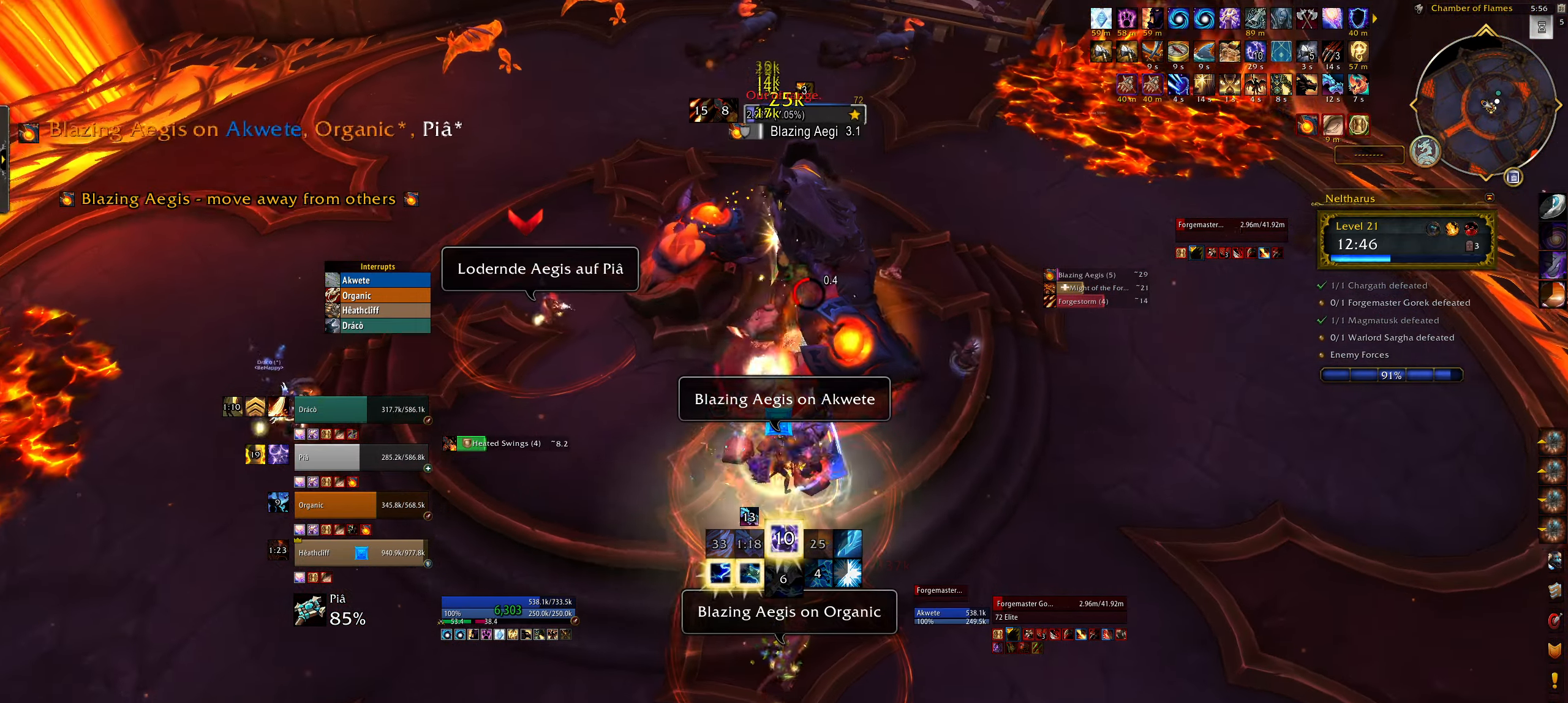
{"keys": ["e"], "mouse": ["right"], "events": [[50, "3", "down"], [150, "3", "up"], [234, "3", "down"], [300, "e", "down"], [334, "3", "up"], [467, "3", "down"], [484, "3", "up"]]}
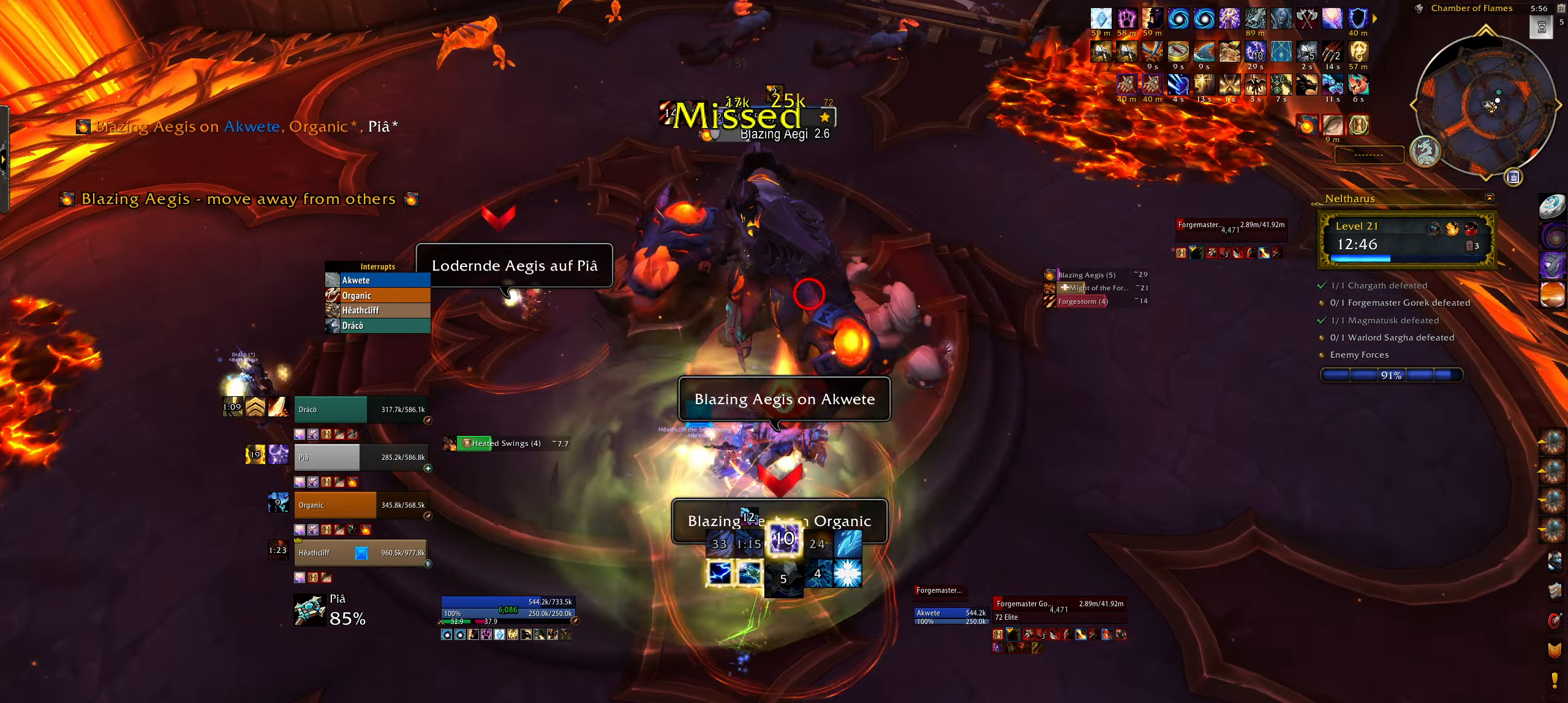
{"keys": ["1"], "mouse": ["right"], "events": [[84, "1", "down"], [200, "1", "up"], [284, "1", "down"], [384, "1", "up"], [450, "1", "down"], [467, "e", "up"]]}
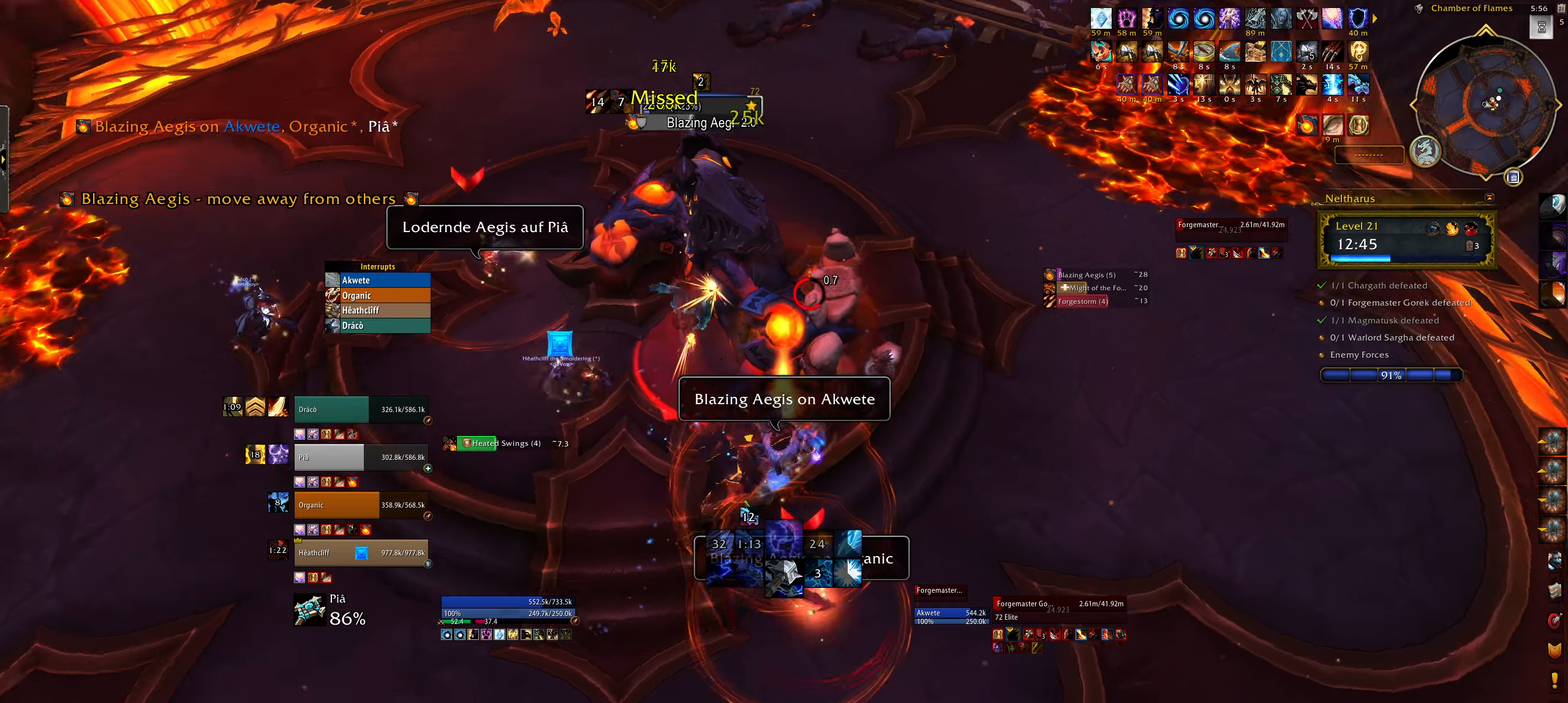
{"keys": ["3", "q"], "mouse": ["right"], "events": [[50, "1", "up"], [200, "e", "down"], [317, "e", "up"], [350, "q", "down"], [417, "3", "down"]]}